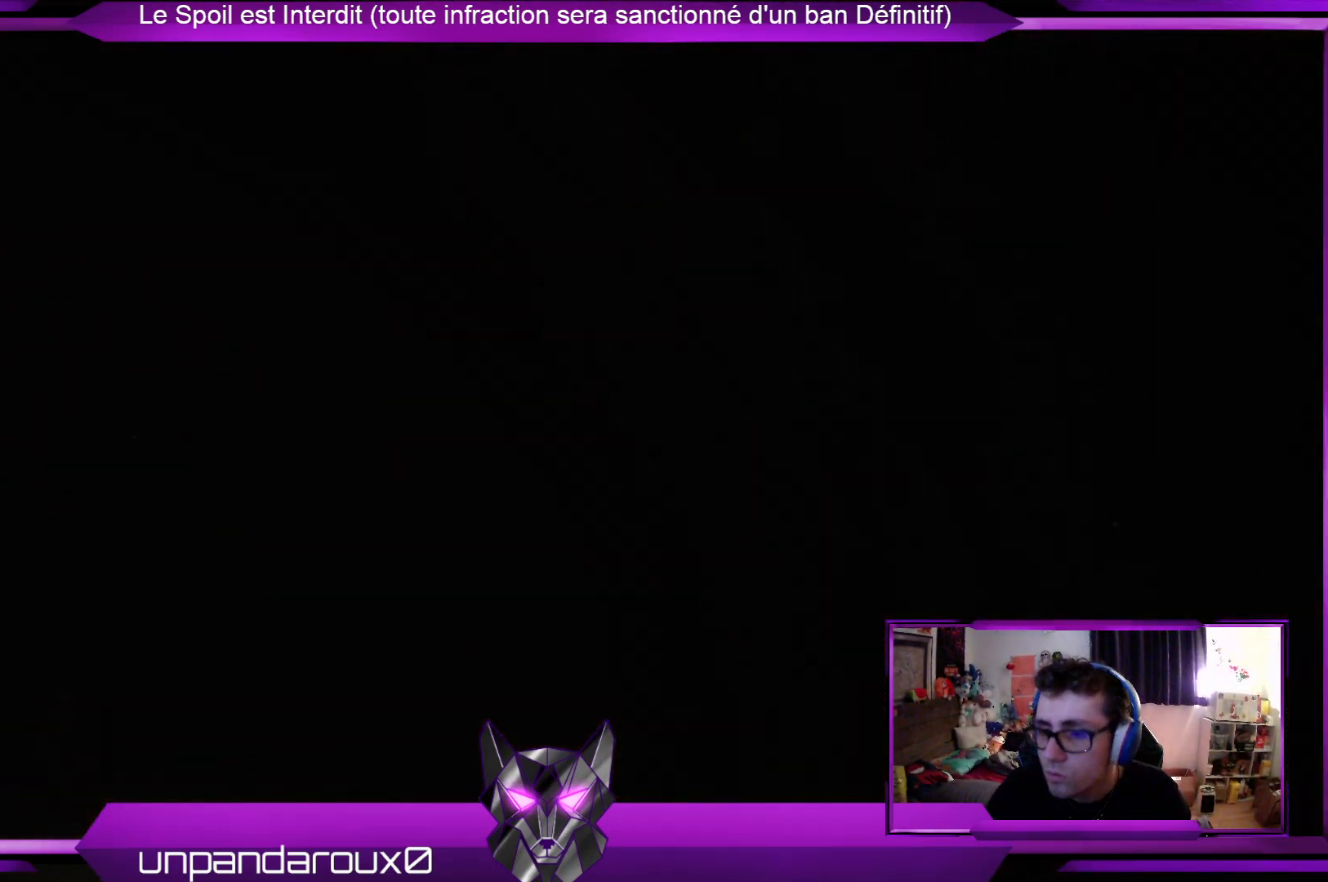
Gameplay with a controller (Xbox layout); each line is a JSON object with the inputs held at the frame after it. "events" lists button and stick changes between this image and that frame as [ms after this image, input, new state], when the widget could be followed in between.
{"buttons": [], "left_stick": "center", "right_stick": "center", "events": [[134, "right_stick", "down-left"], [368, "right_stick", "center"]]}
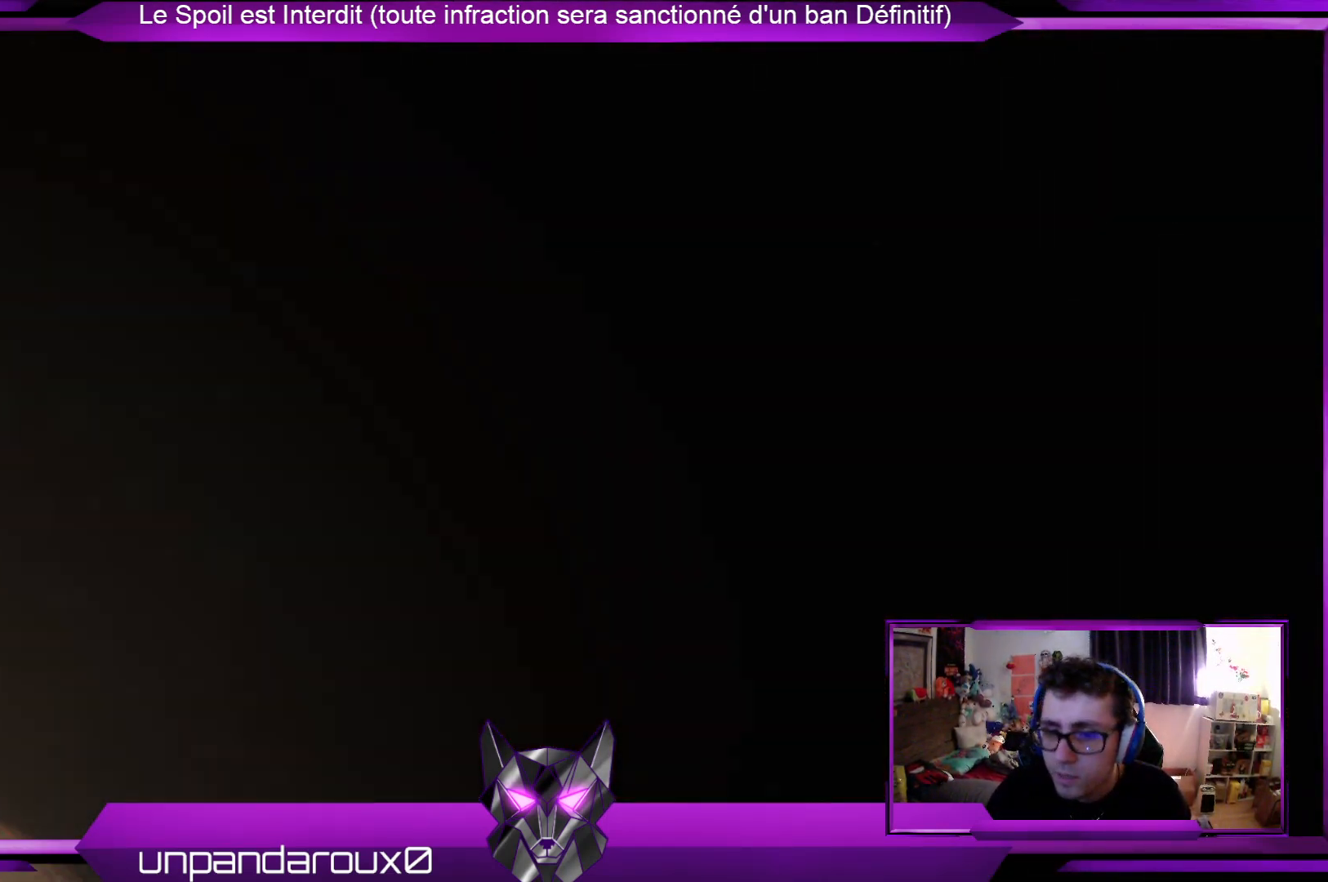
{"buttons": [], "left_stick": "center", "right_stick": "center", "events": []}
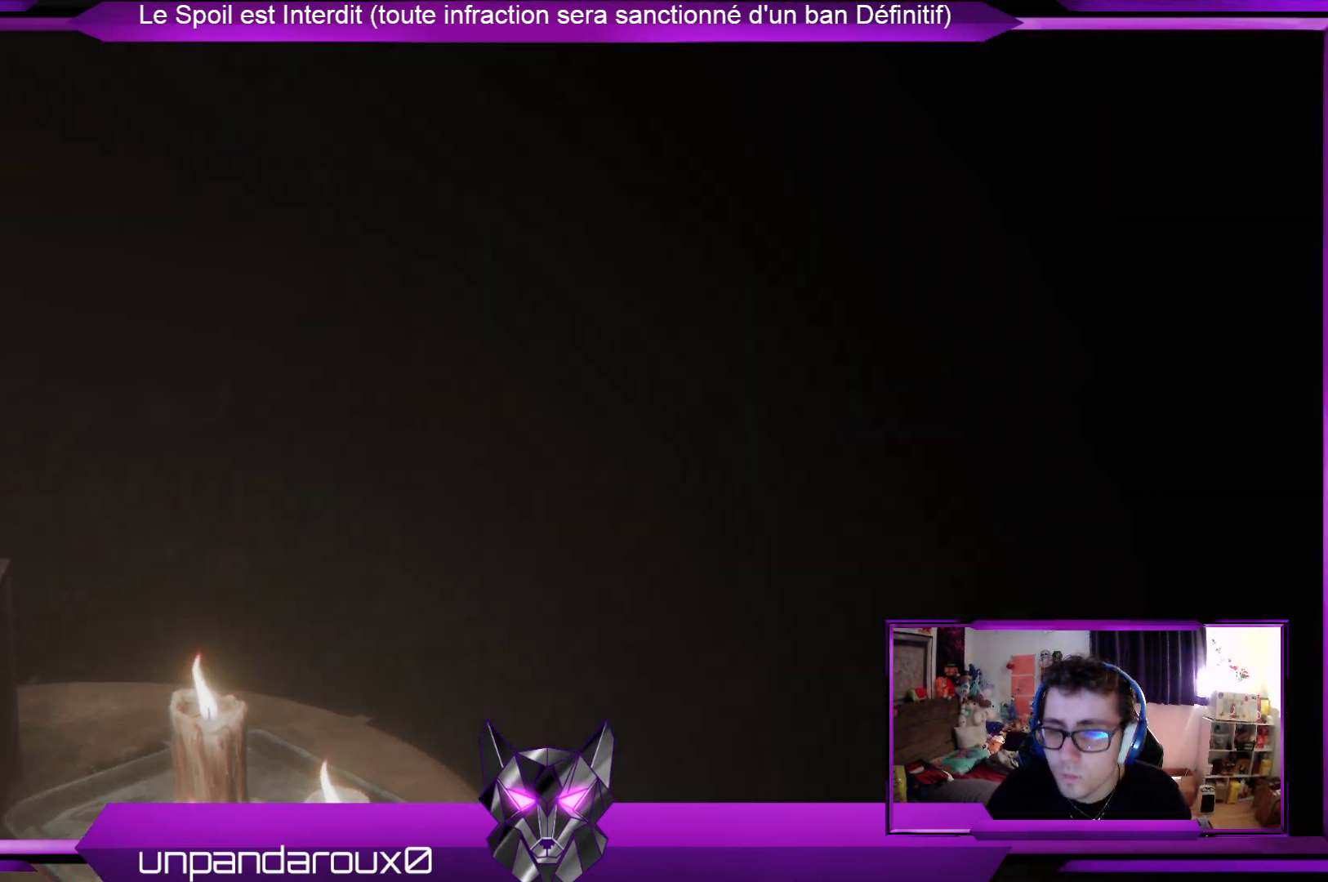
{"buttons": [], "left_stick": "center", "right_stick": "center", "events": []}
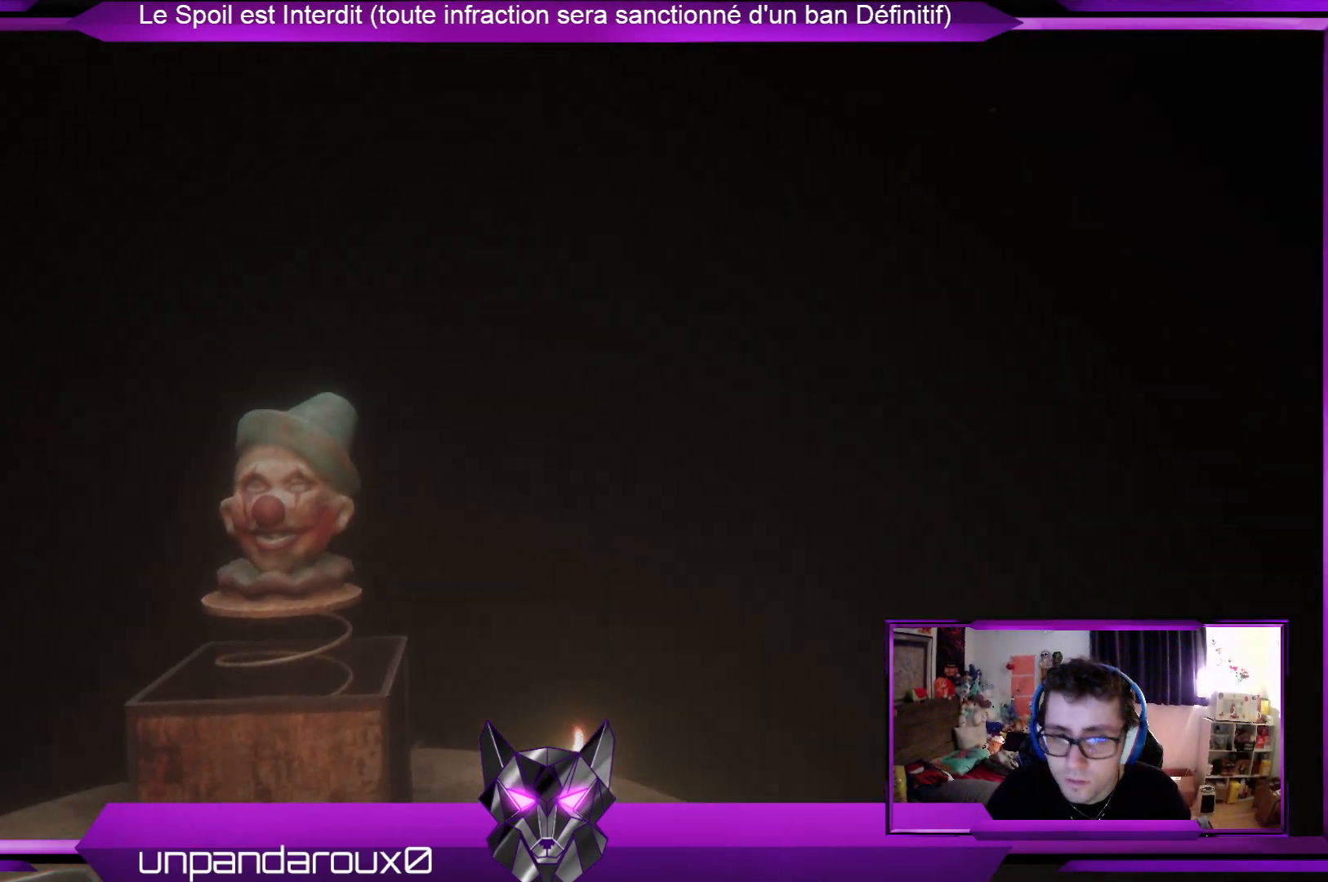
{"buttons": [], "left_stick": "center", "right_stick": "center", "events": []}
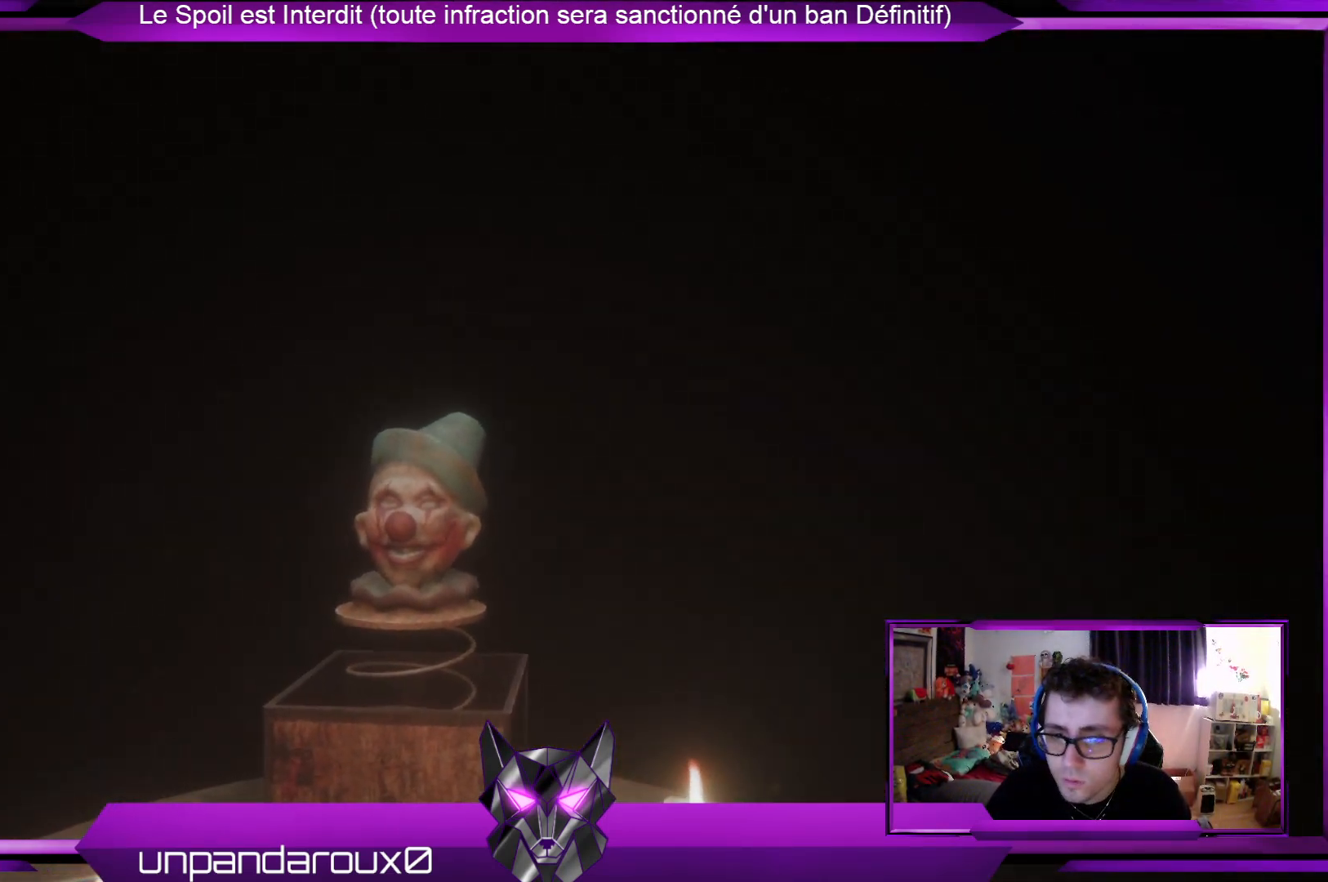
{"buttons": [], "left_stick": "center", "right_stick": "center", "events": []}
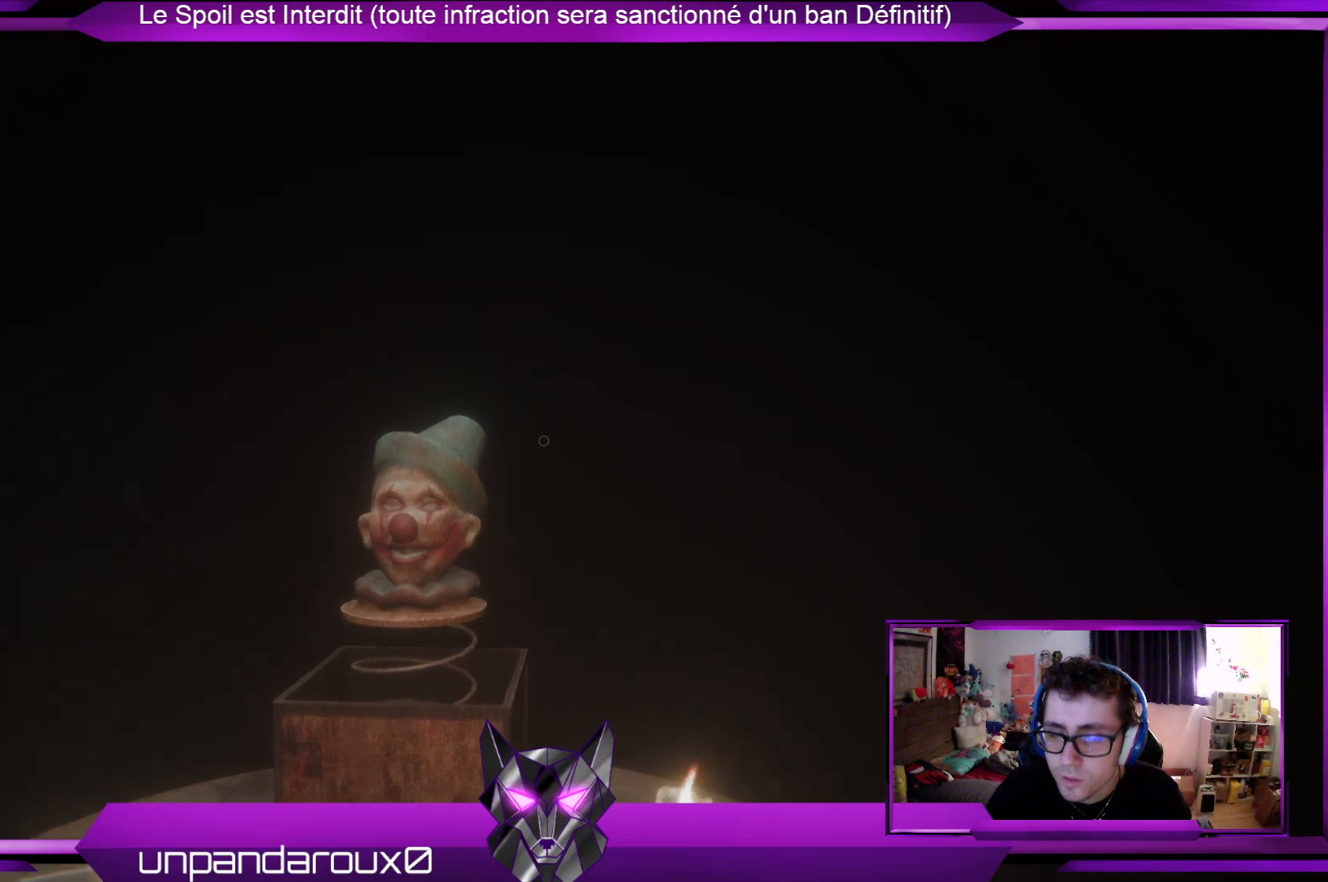
{"buttons": [], "left_stick": "center", "right_stick": "center", "events": [[67, "right_stick", "down-left"], [301, "right_stick", "center"]]}
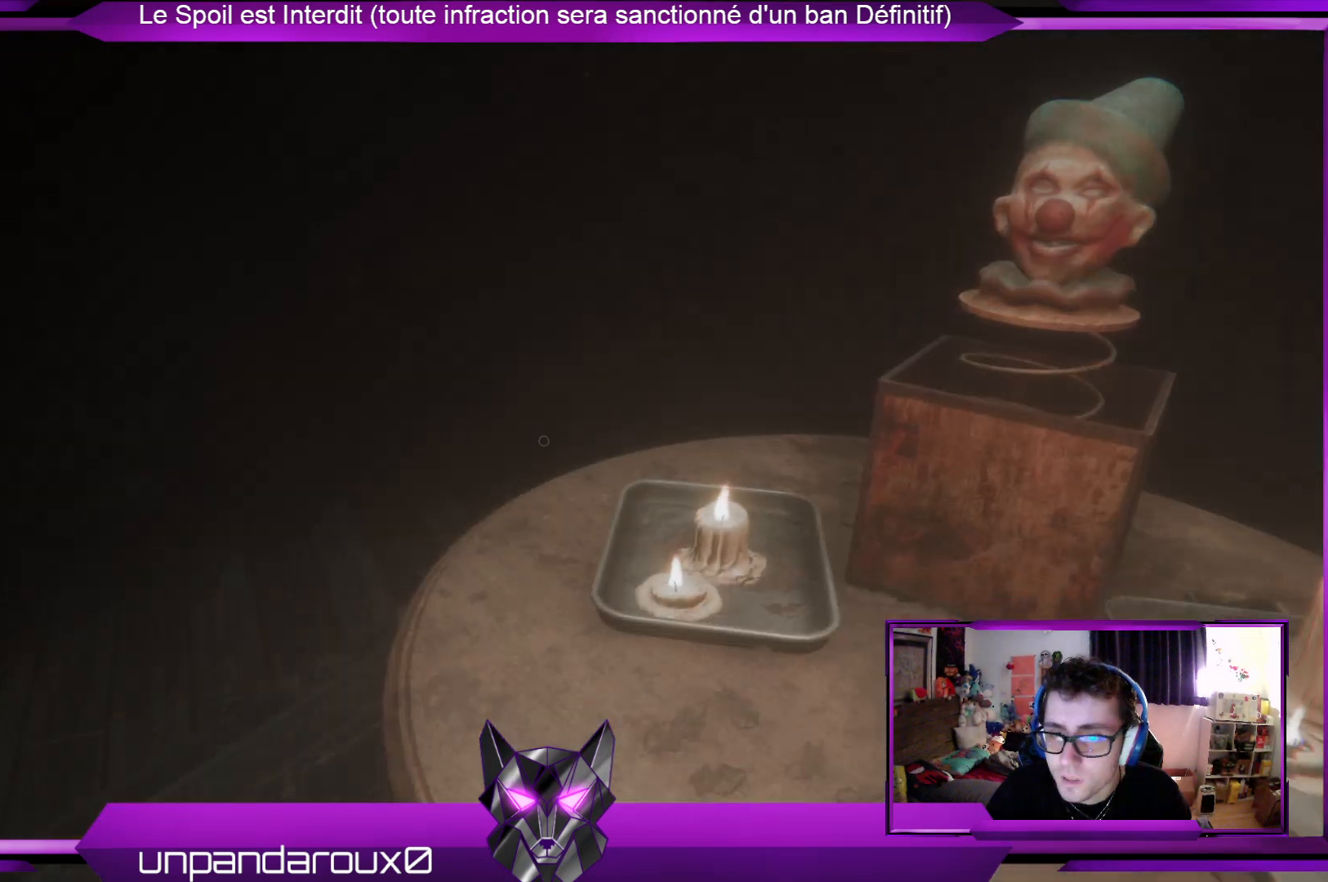
{"buttons": [], "left_stick": "up-left", "right_stick": "left", "events": [[435, "left_stick", "up-left"], [435, "right_stick", "left"]]}
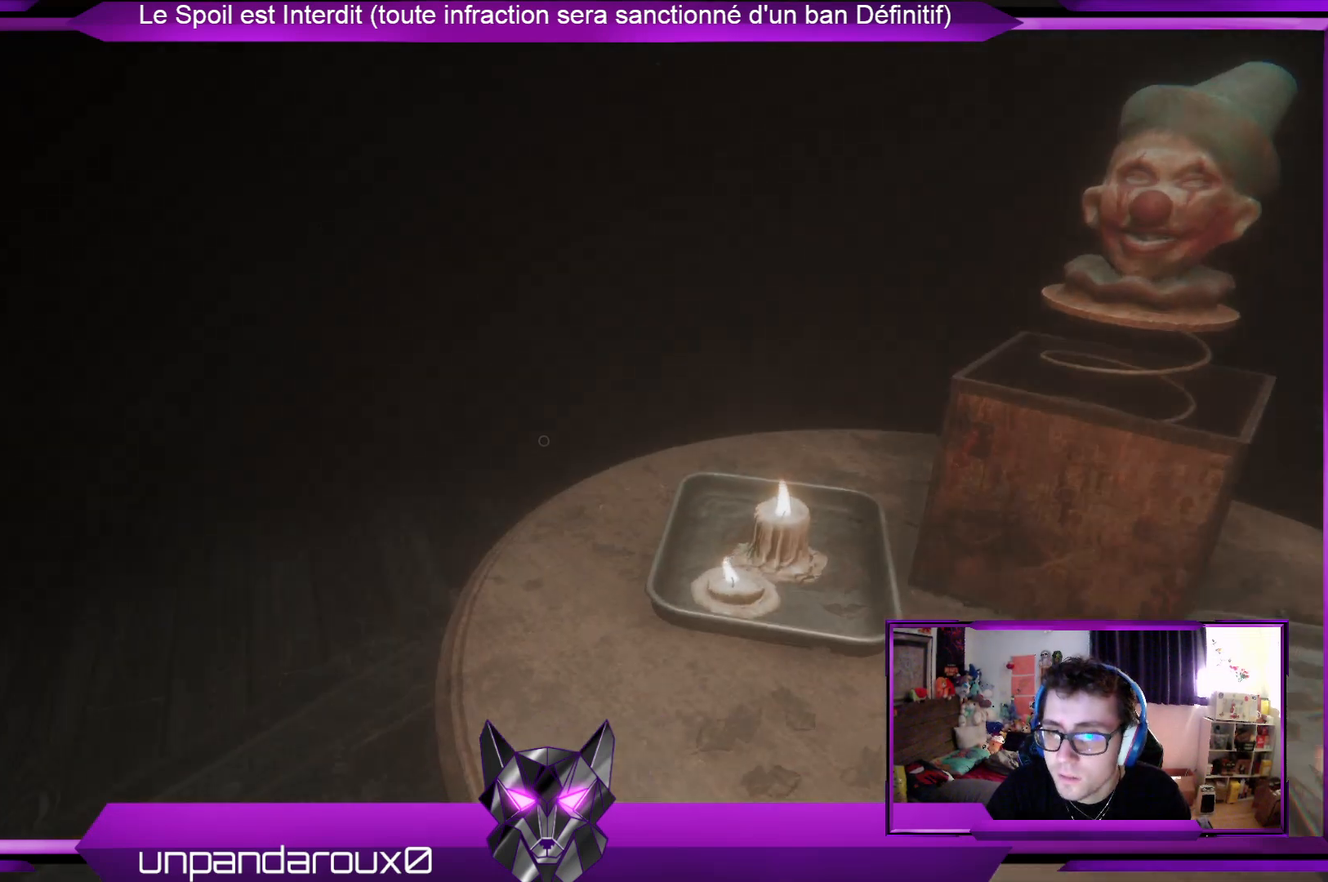
{"buttons": [], "left_stick": "up-left", "right_stick": "center", "events": [[100, "right_stick", "center"]]}
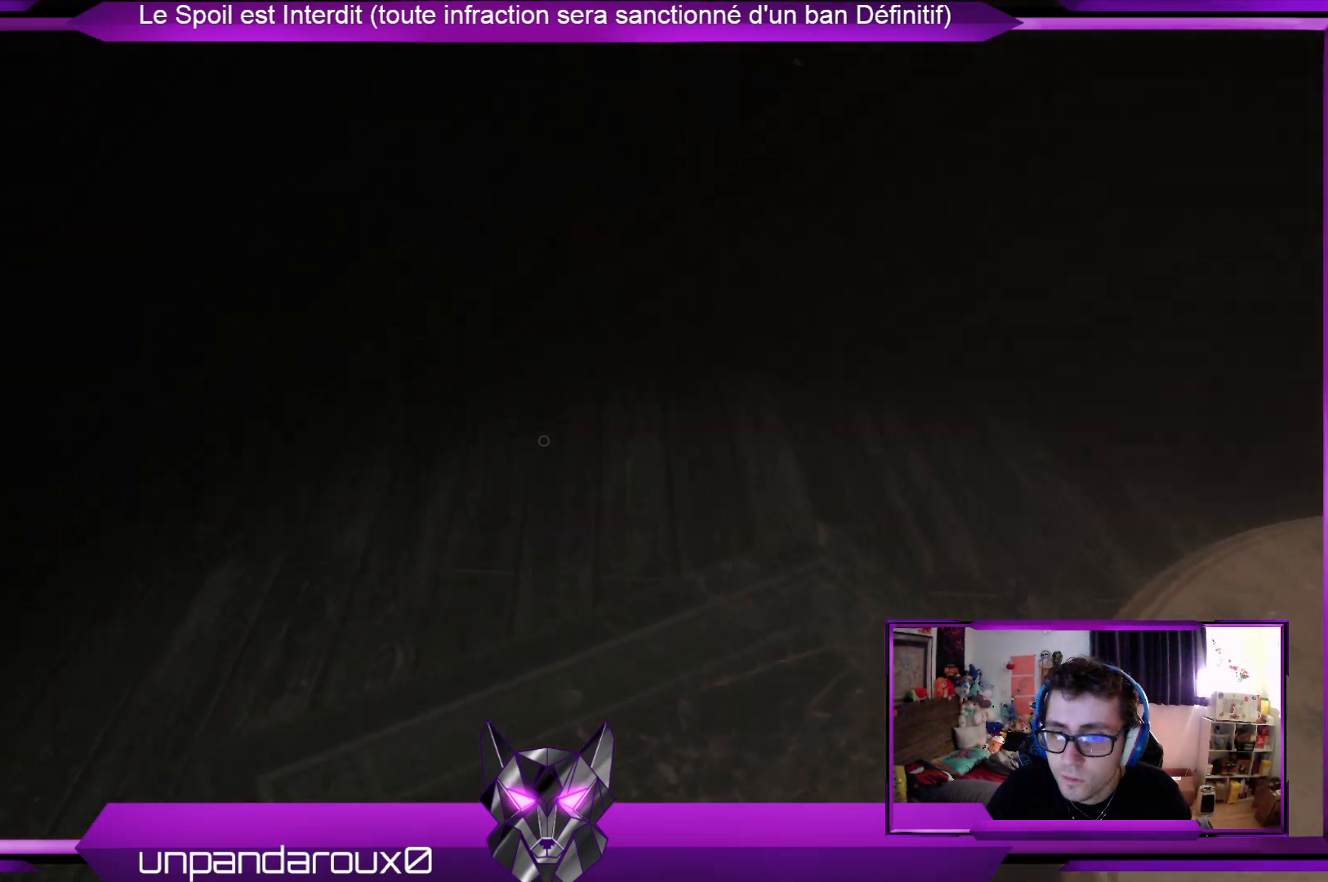
{"buttons": [], "left_stick": "center", "right_stick": "center", "events": [[33, "right_stick", "left"], [100, "left_stick", "center"], [501, "right_stick", "center"]]}
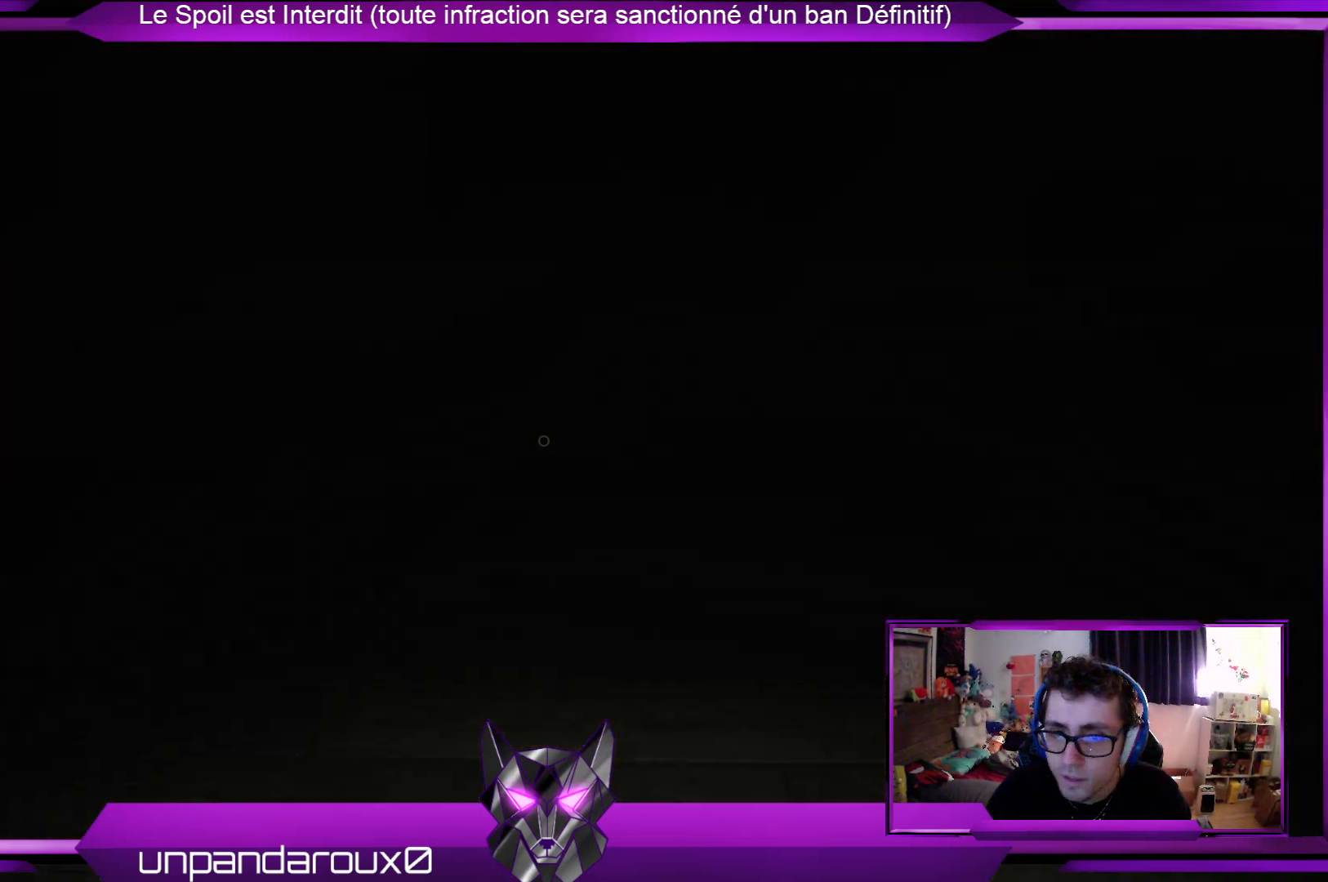
{"buttons": [], "left_stick": "center", "right_stick": "left", "events": [[268, "right_stick", "left"]]}
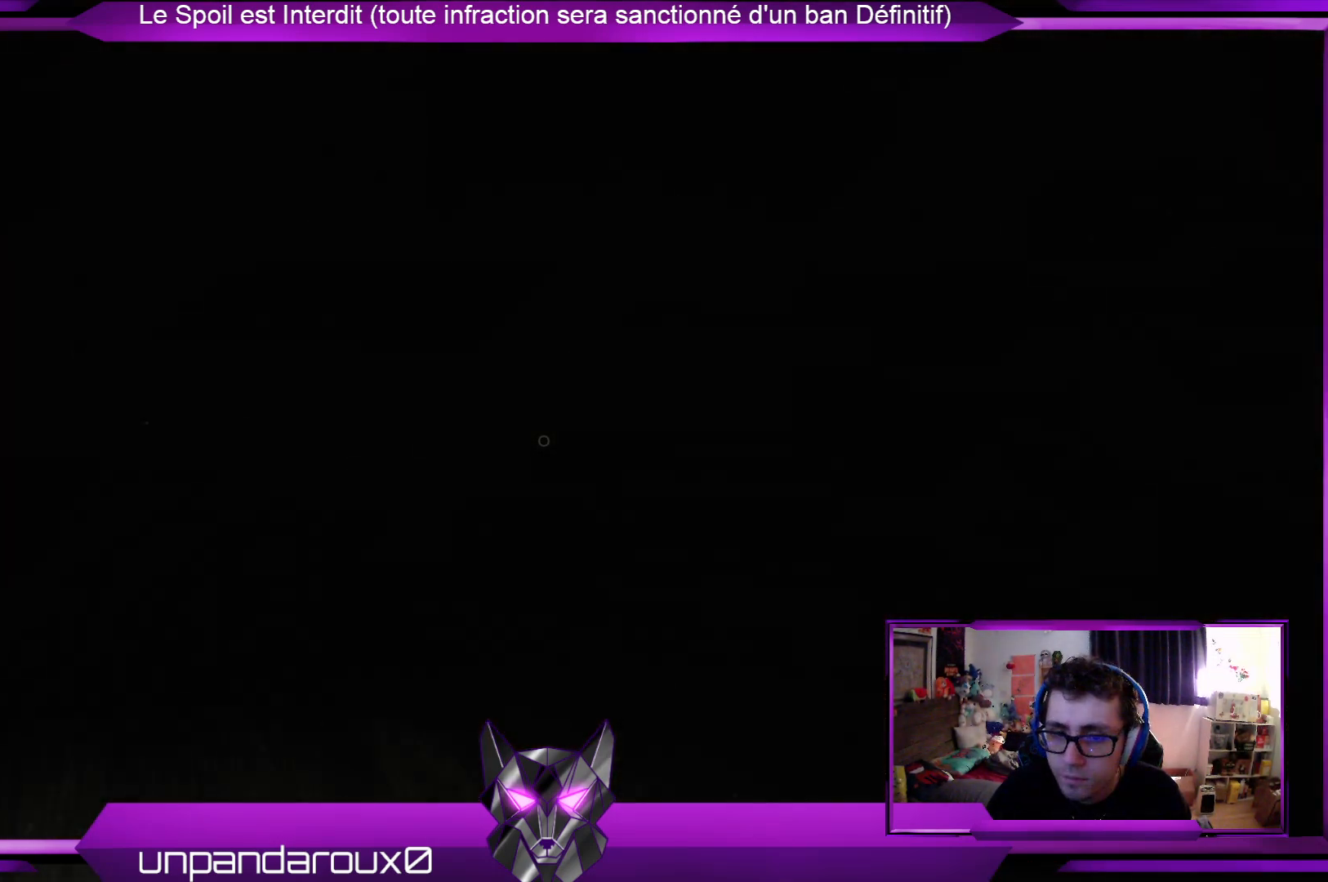
{"buttons": [], "left_stick": "center", "right_stick": "left", "events": [[100, "right_stick", "center"], [234, "right_stick", "left"]]}
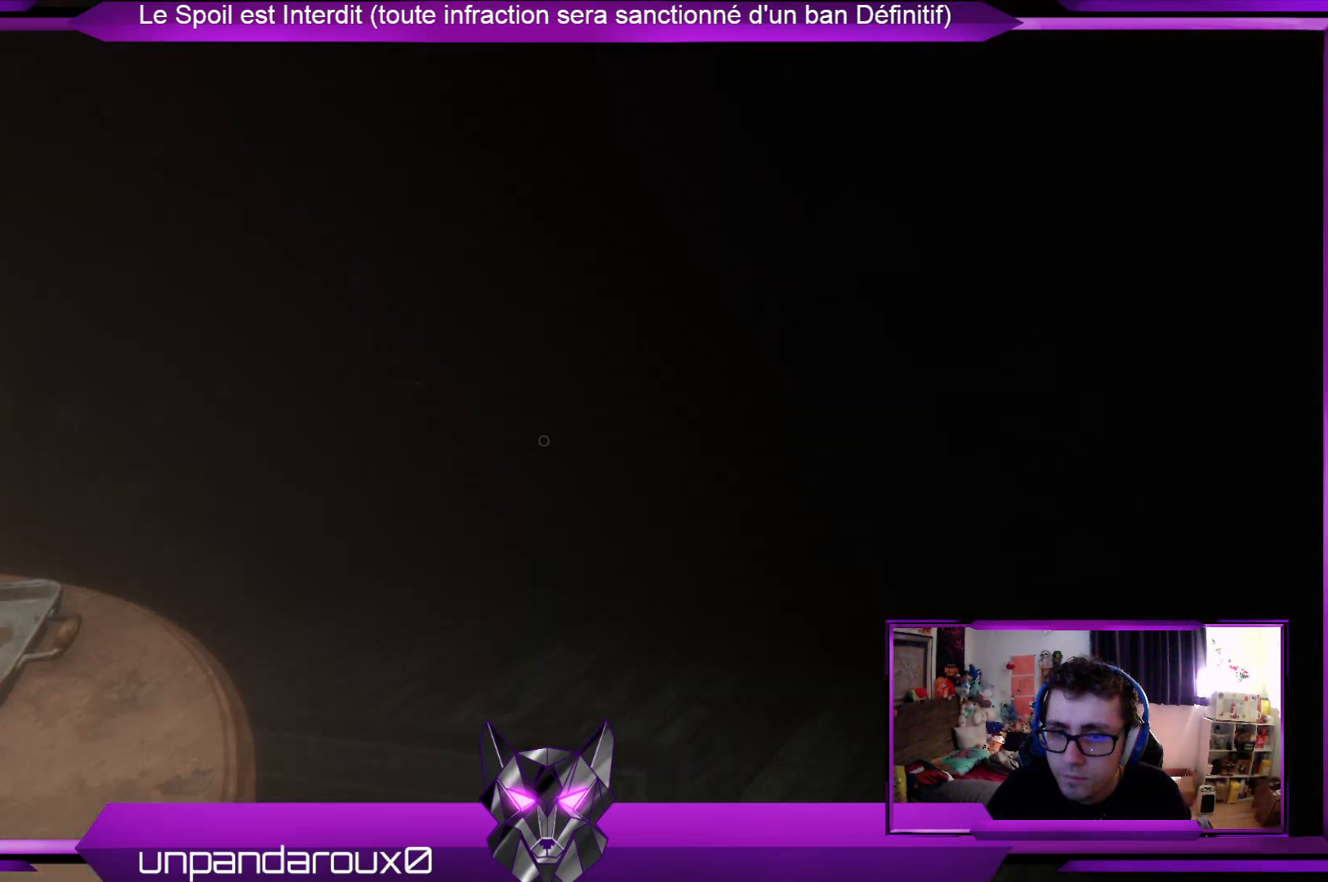
{"buttons": [], "left_stick": "center", "right_stick": "center", "events": [[101, "right_stick", "center"], [234, "right_stick", "left"], [468, "right_stick", "center"]]}
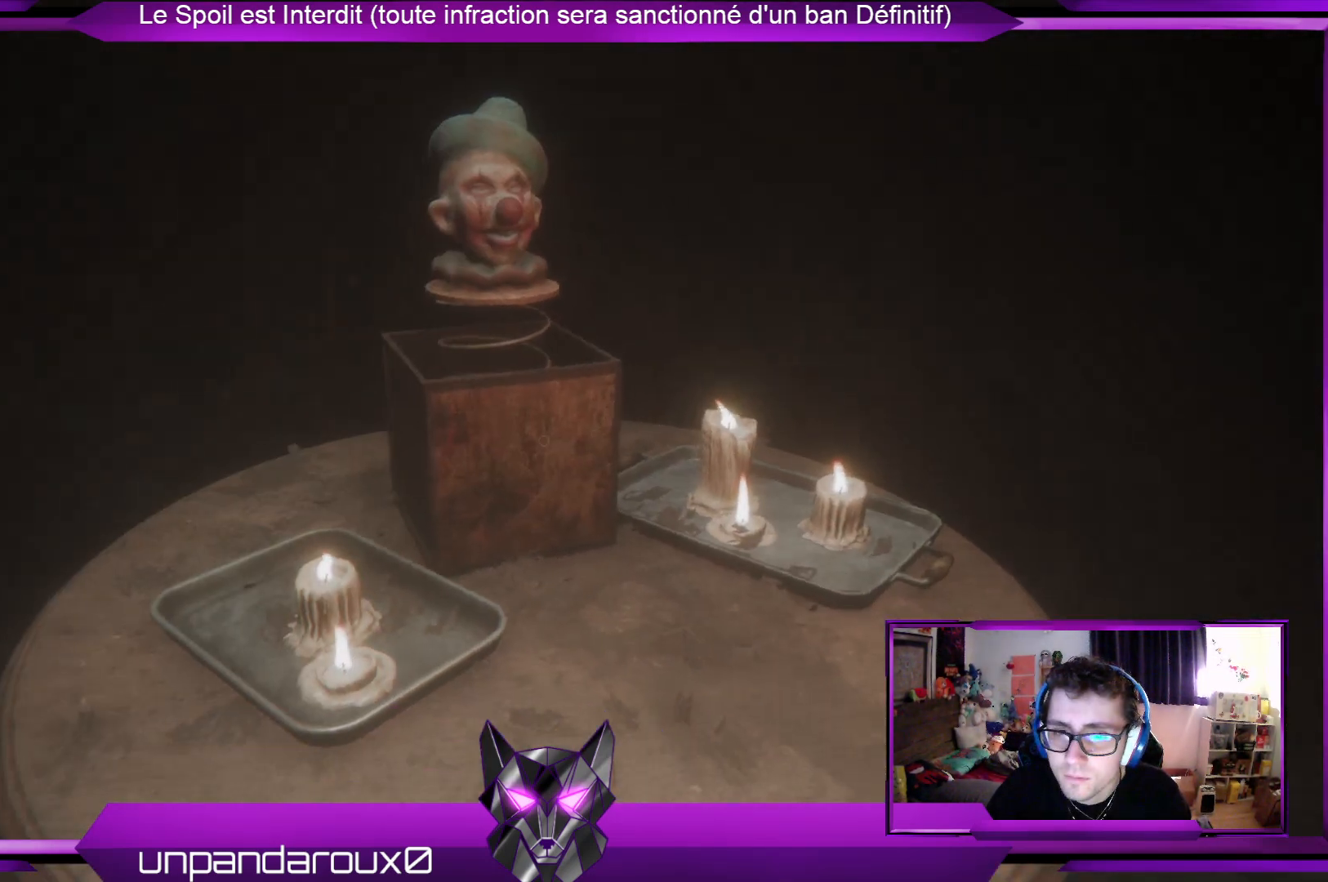
{"buttons": [], "left_stick": "up-left", "right_stick": "center", "events": [[167, "left_stick", "up-left"]]}
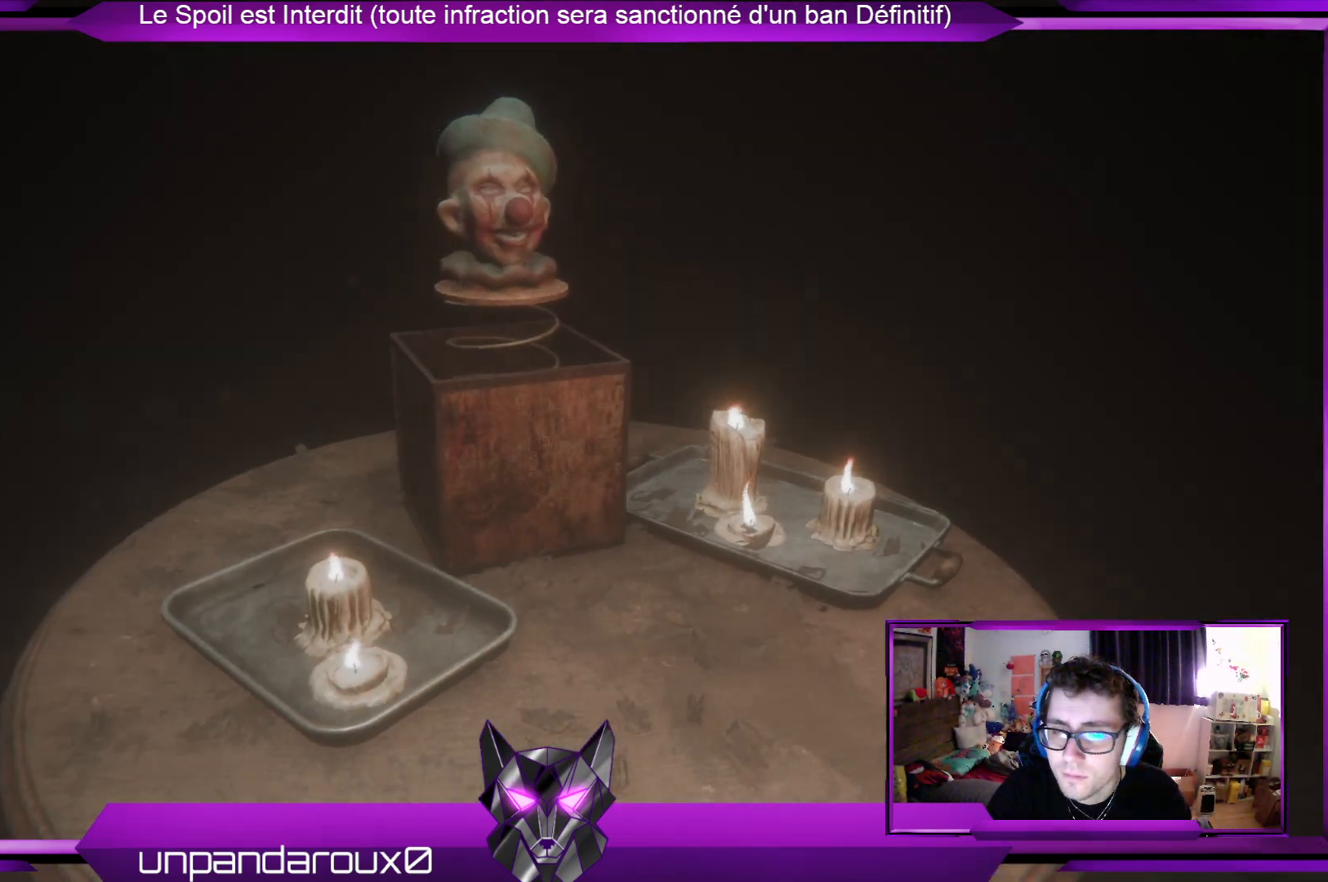
{"buttons": [], "left_stick": "up-right", "right_stick": "right", "events": [[234, "left_stick", "up"], [234, "right_stick", "right"], [368, "left_stick", "up-right"]]}
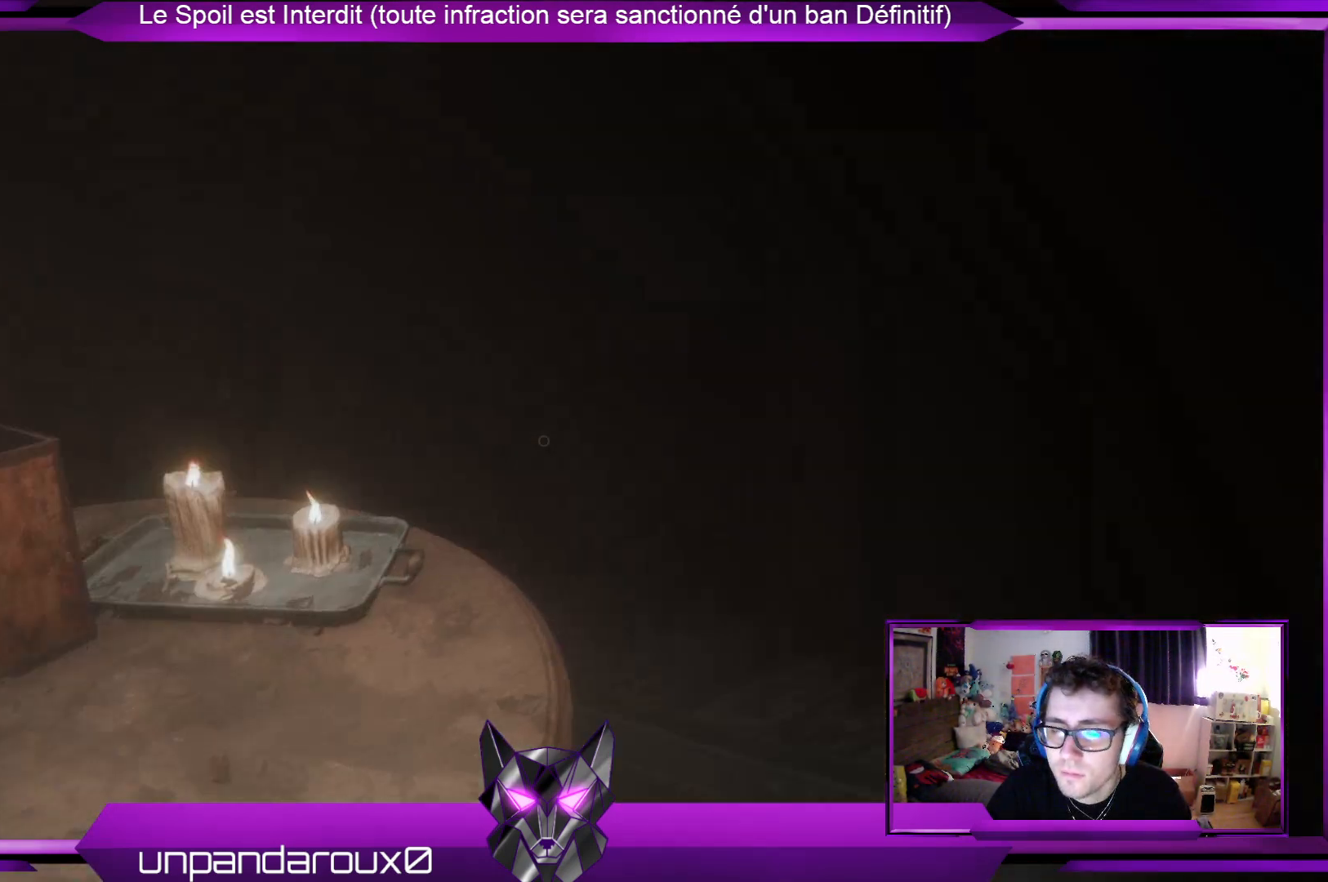
{"buttons": [], "left_stick": "up-right", "right_stick": "center", "events": [[33, "right_stick", "center"]]}
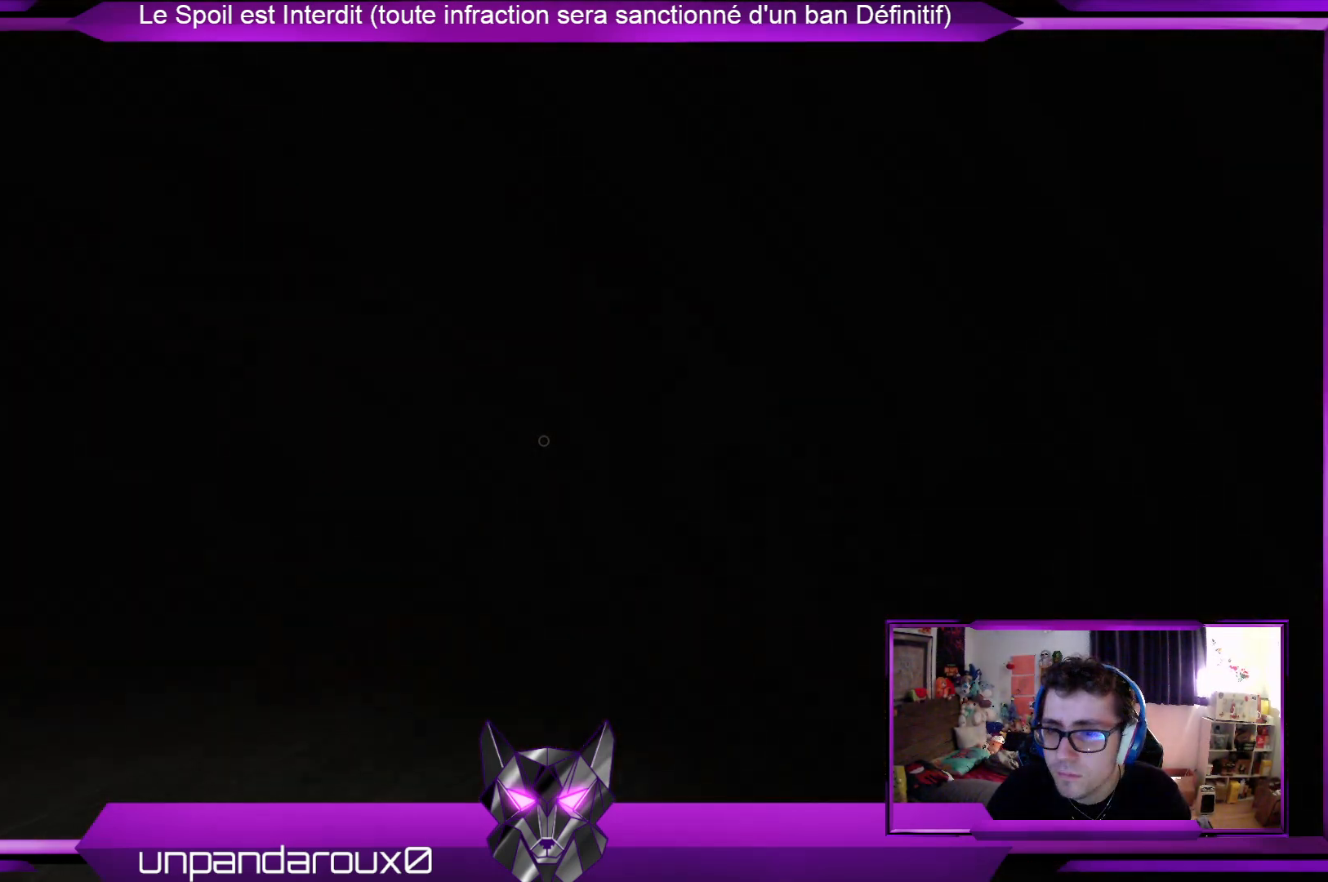
{"buttons": [], "left_stick": "up-right", "right_stick": "center", "events": []}
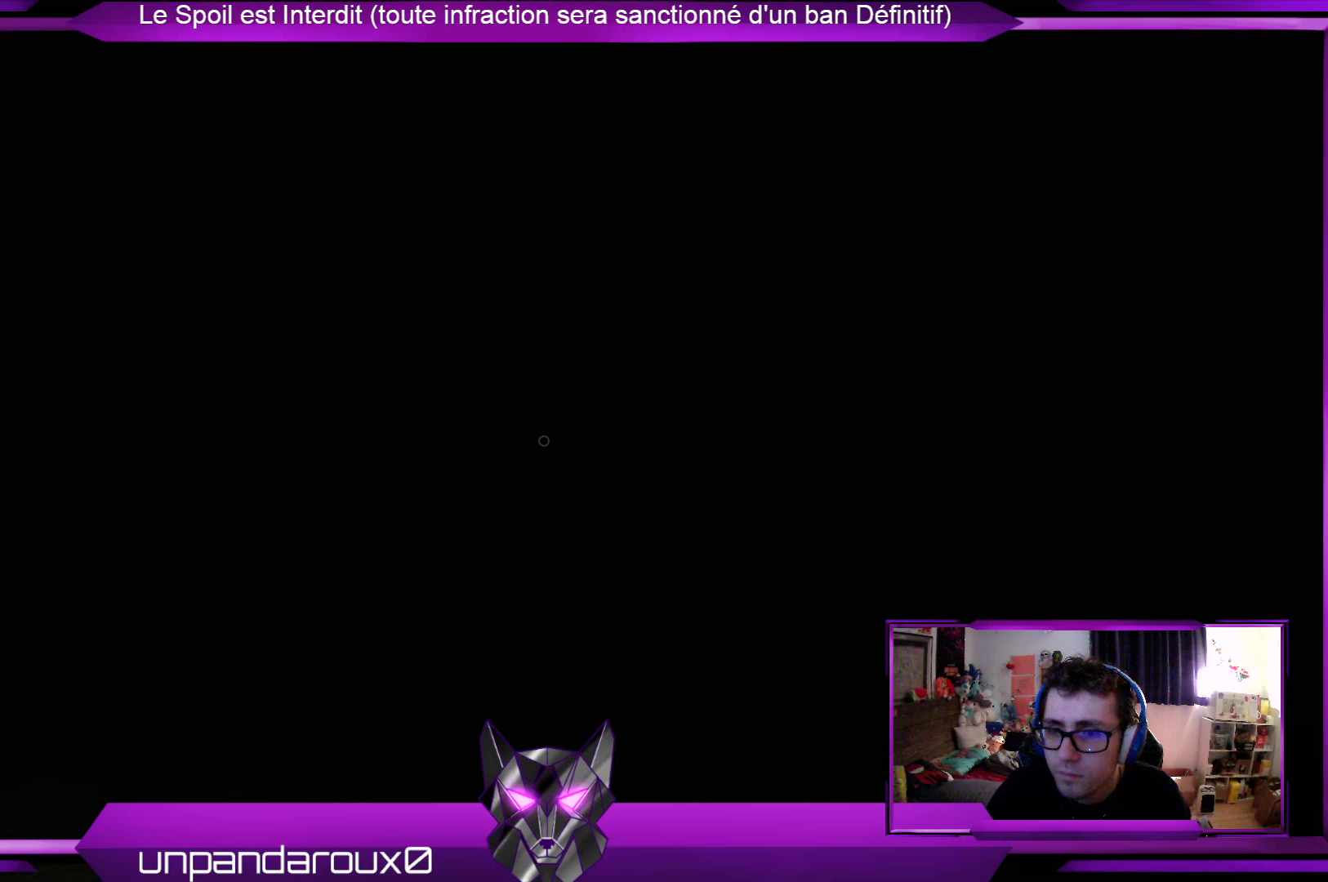
{"buttons": [], "left_stick": "up-right", "right_stick": "center", "events": []}
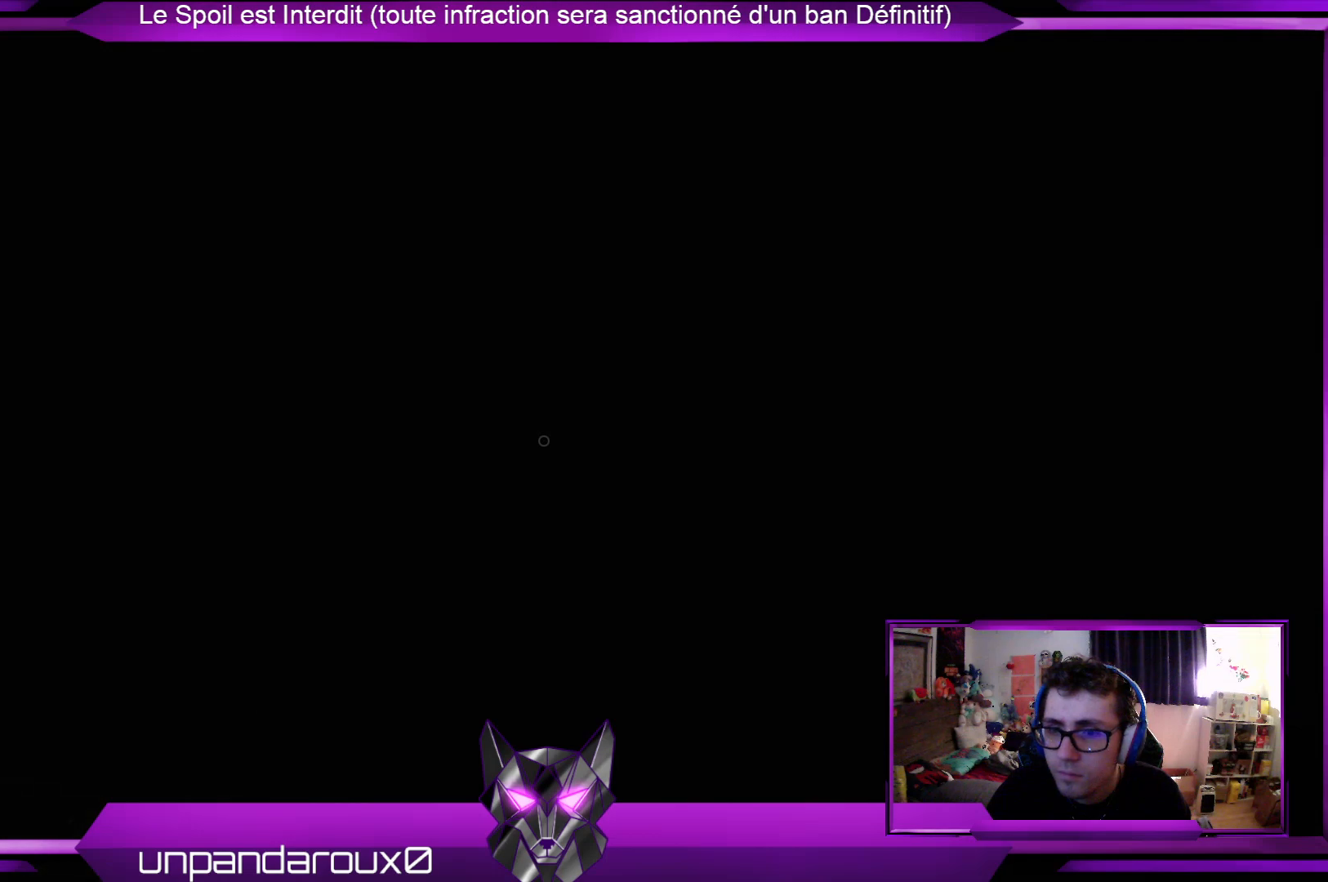
{"buttons": [], "left_stick": "up-right", "right_stick": "right", "events": [[434, "right_stick", "right"]]}
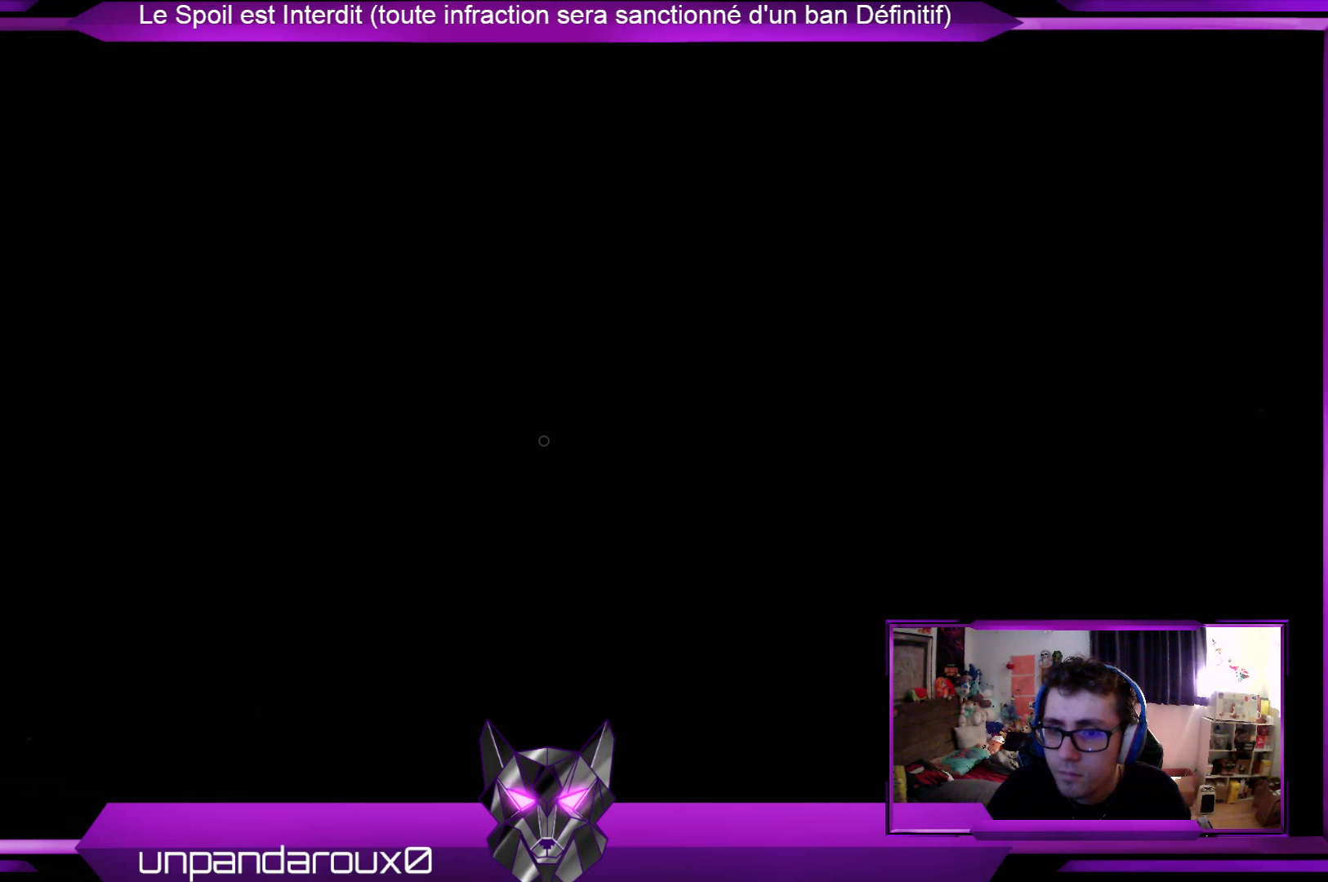
{"buttons": [], "left_stick": "up-right", "right_stick": "center", "events": [[201, "right_stick", "center"]]}
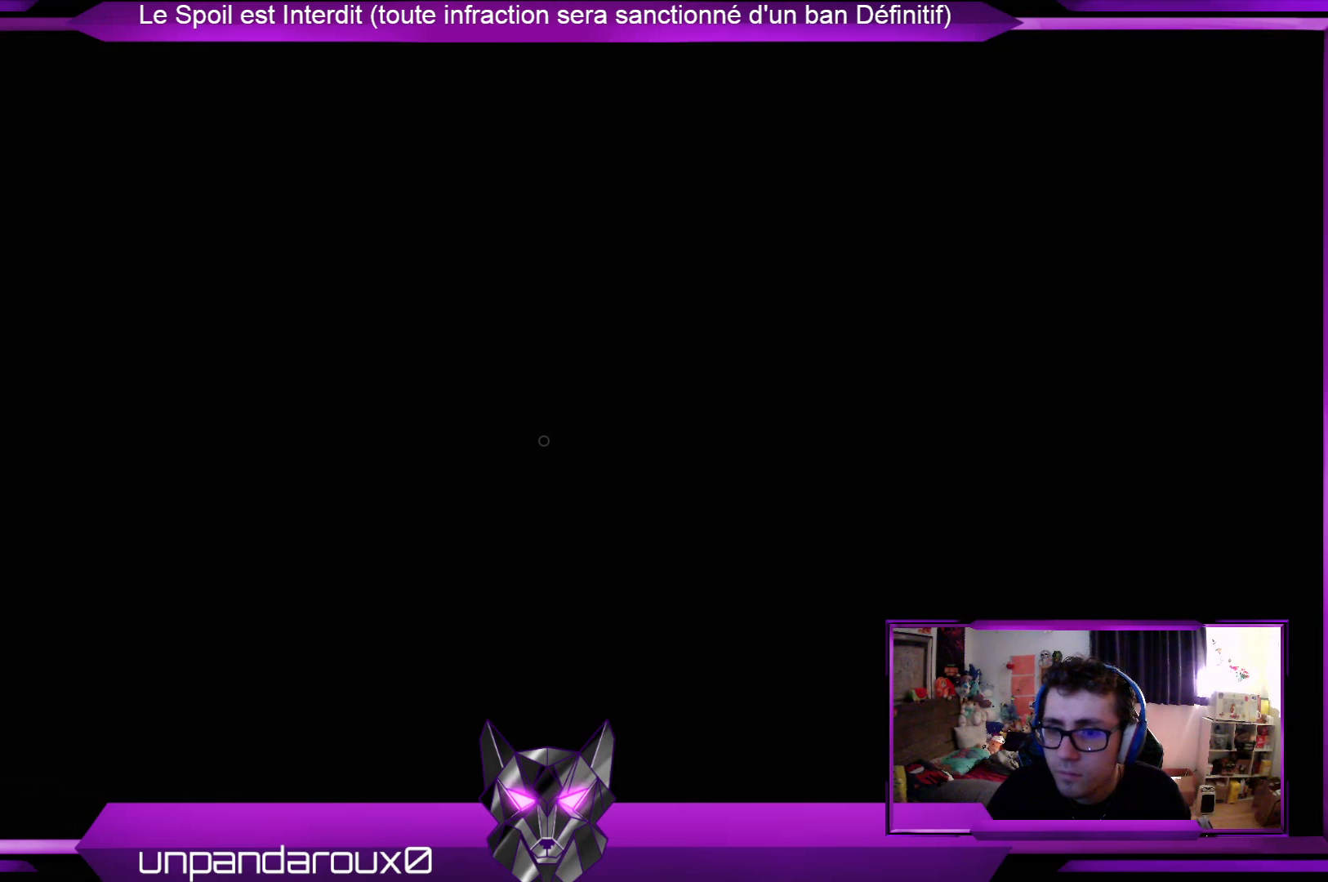
{"buttons": [], "left_stick": "up-right", "right_stick": "right", "events": [[300, "right_stick", "right"]]}
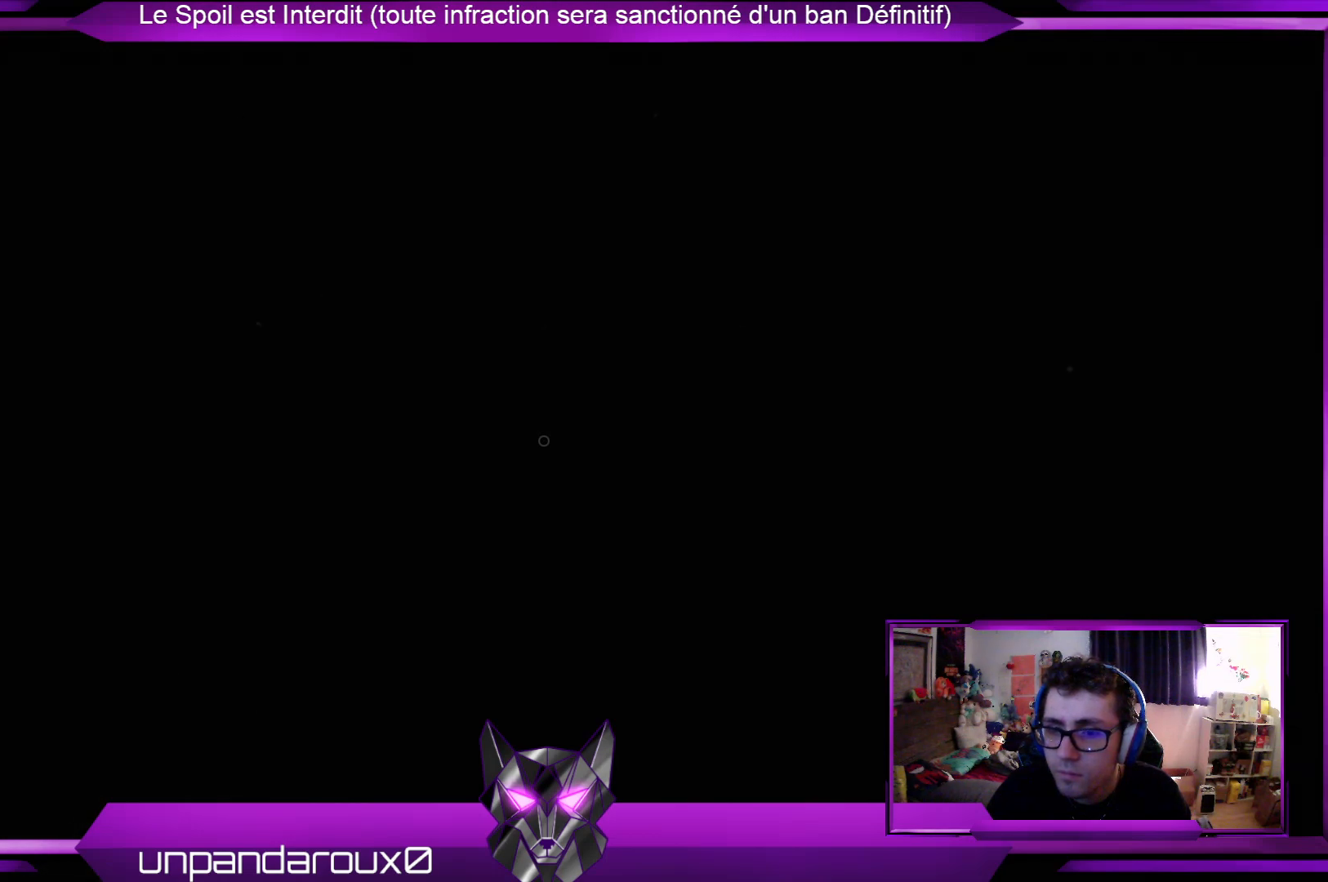
{"buttons": [], "left_stick": "up-left", "right_stick": "right", "events": [[33, "left_stick", "up"], [267, "left_stick", "up-left"], [334, "right_stick", "center"], [435, "right_stick", "right"]]}
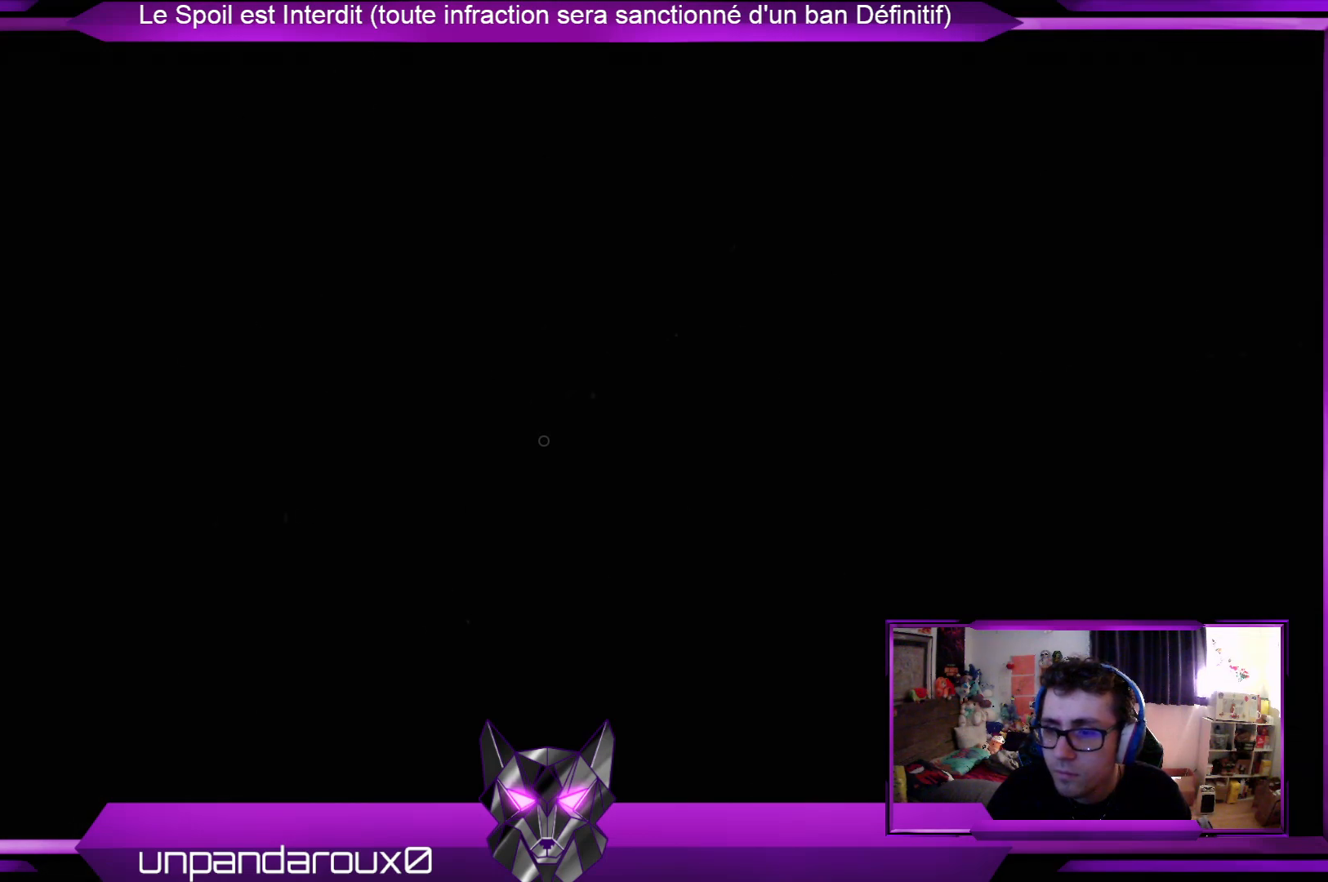
{"buttons": [], "left_stick": "left", "right_stick": "center", "events": [[67, "left_stick", "left"], [234, "right_stick", "center"]]}
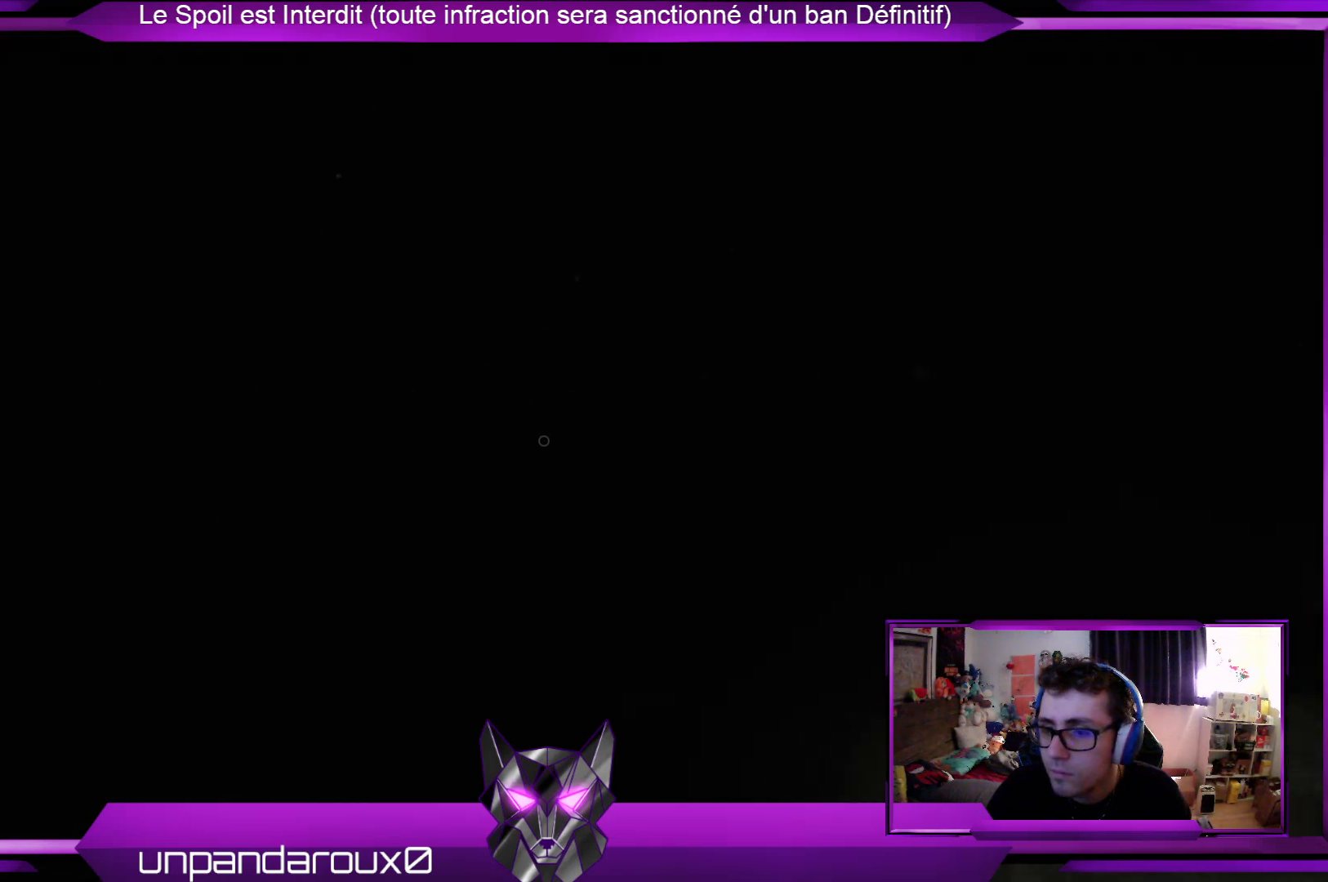
{"buttons": [], "left_stick": "left", "right_stick": "down-right", "events": [[167, "right_stick", "left"], [334, "right_stick", "down-left"], [434, "right_stick", "down-right"]]}
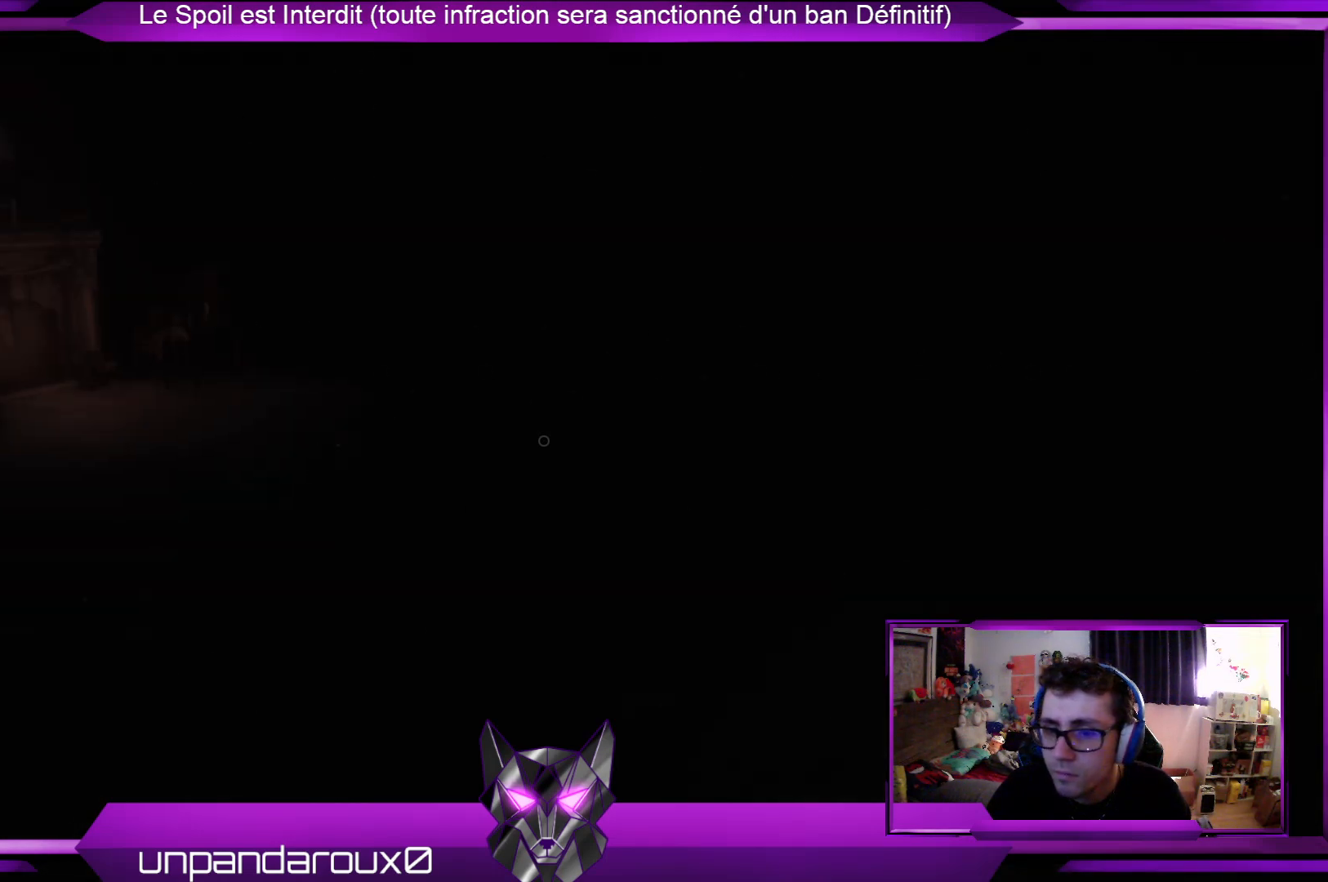
{"buttons": [], "left_stick": "up-left", "right_stick": "left", "events": [[34, "right_stick", "right"], [134, "right_stick", "center"], [201, "left_stick", "up-left"], [502, "right_stick", "left"]]}
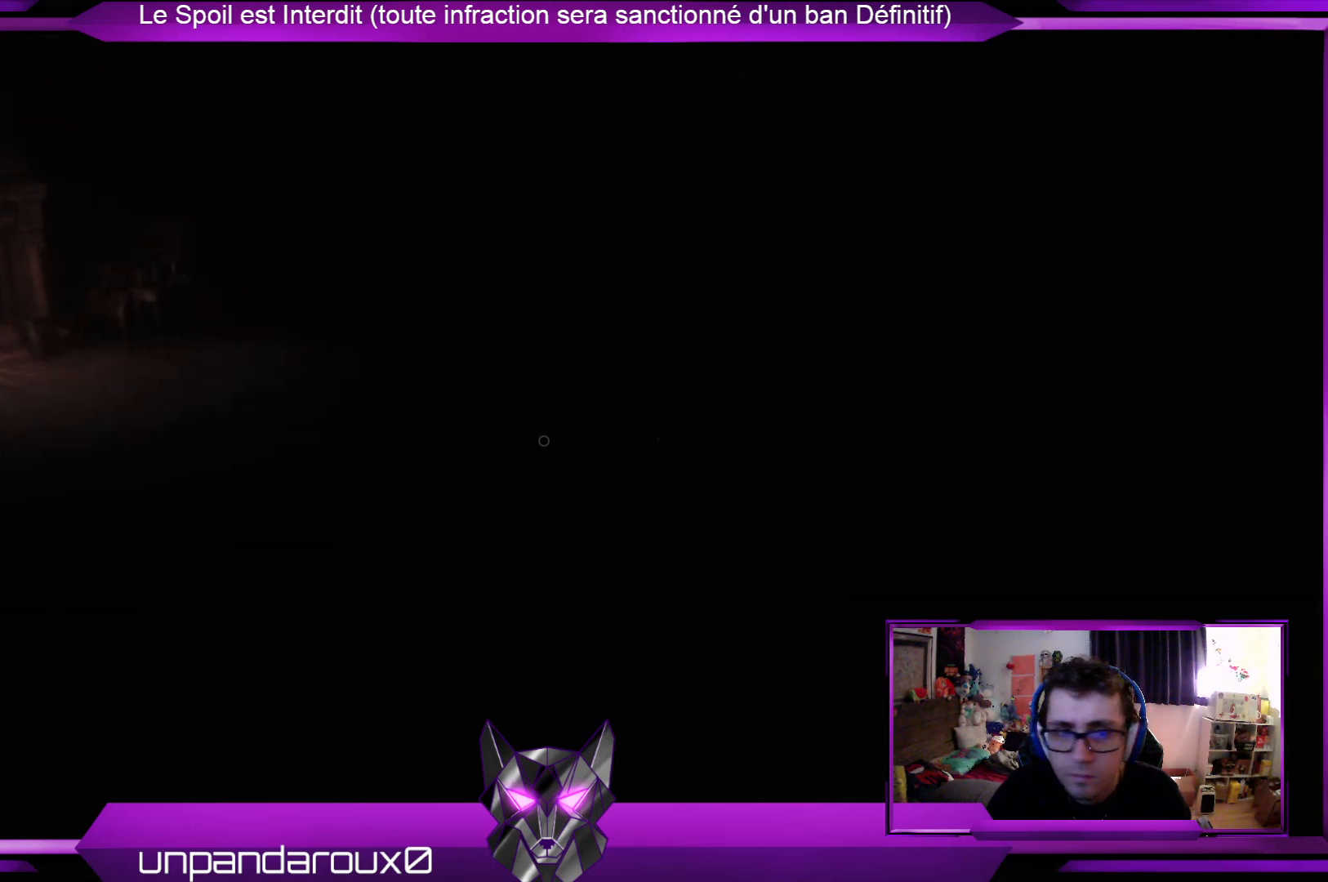
{"buttons": [], "left_stick": "up-left", "right_stick": "center", "events": [[200, "right_stick", "center"]]}
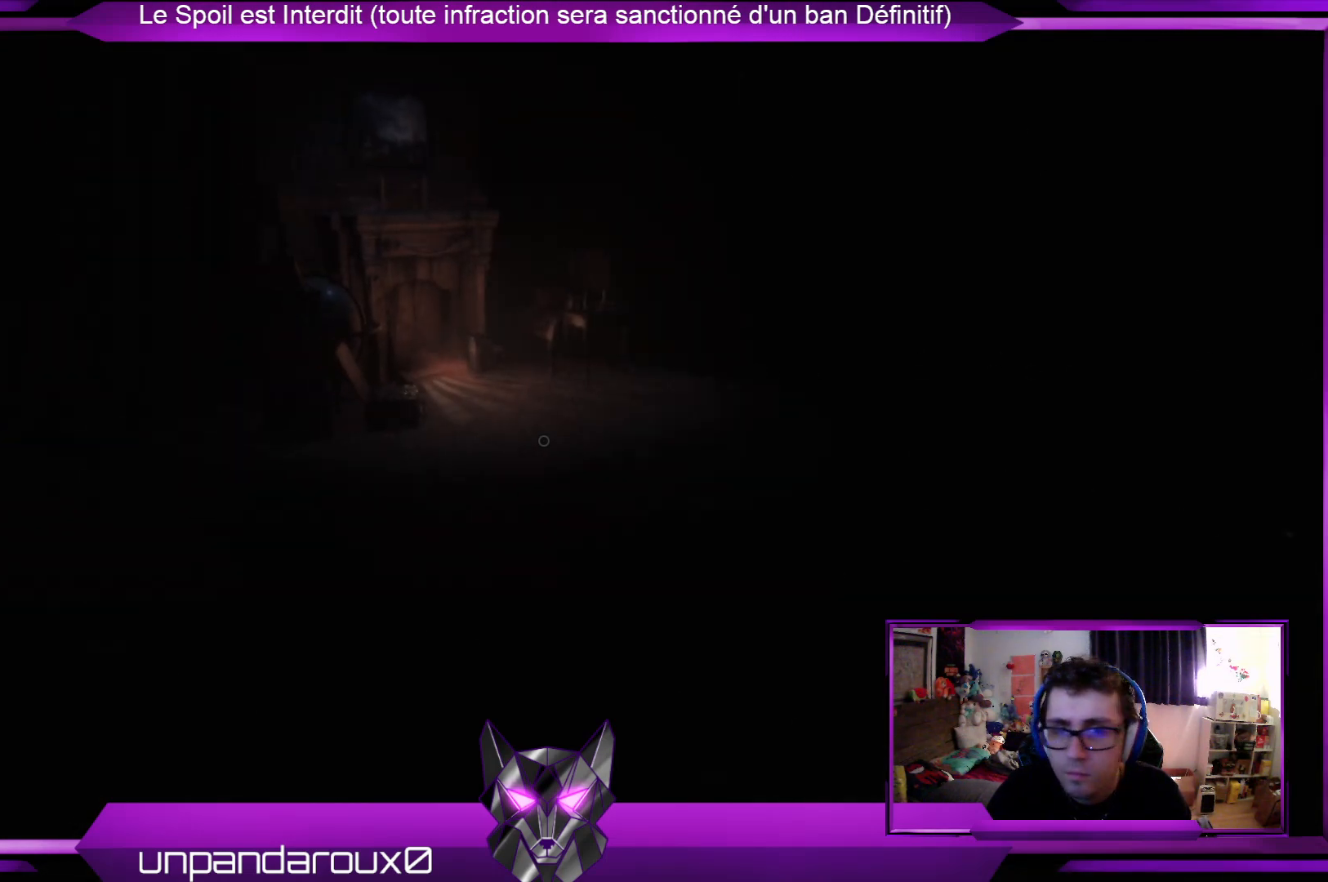
{"buttons": [], "left_stick": "up-left", "right_stick": "center", "events": []}
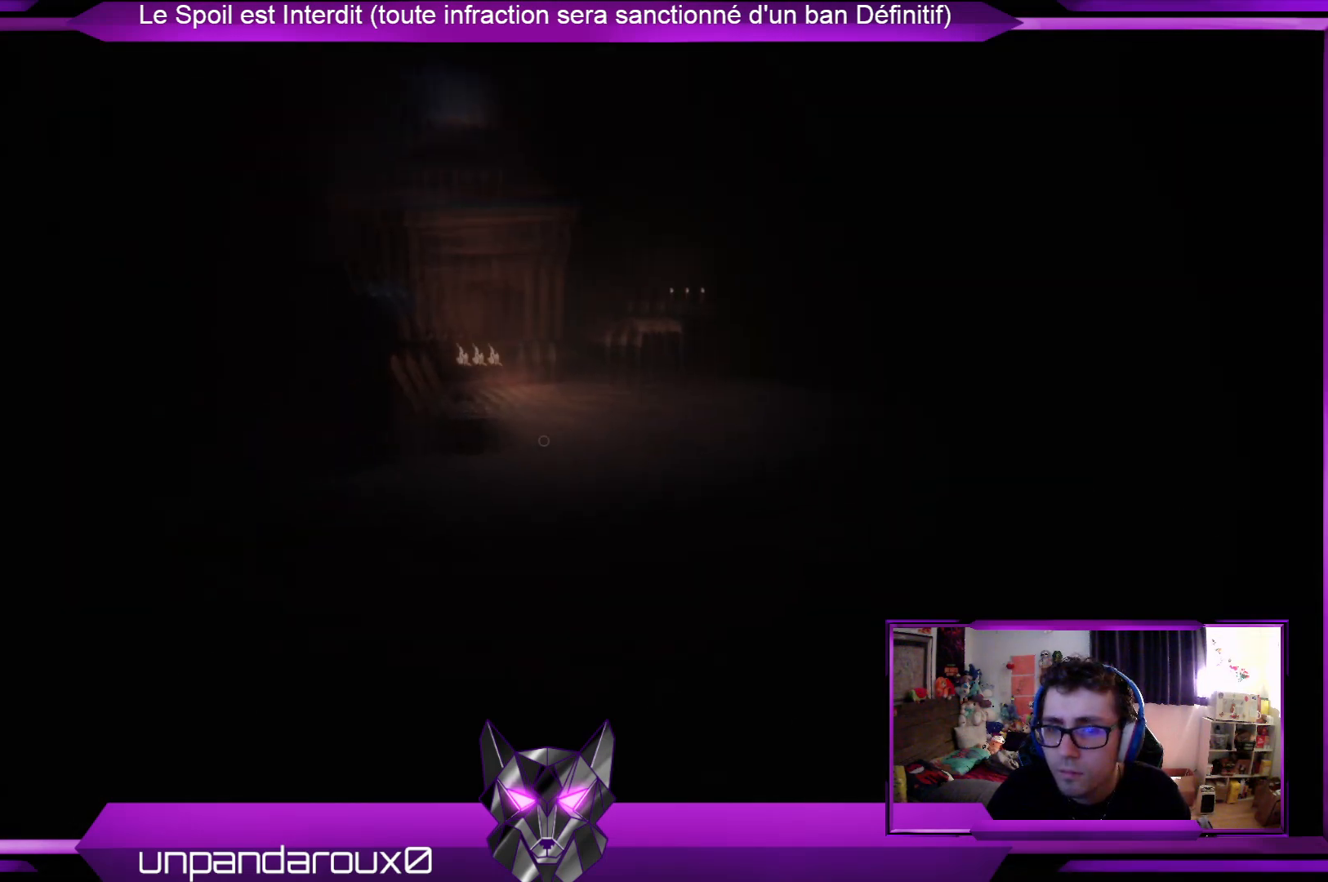
{"buttons": [], "left_stick": "up", "right_stick": "center", "events": [[234, "left_stick", "up"]]}
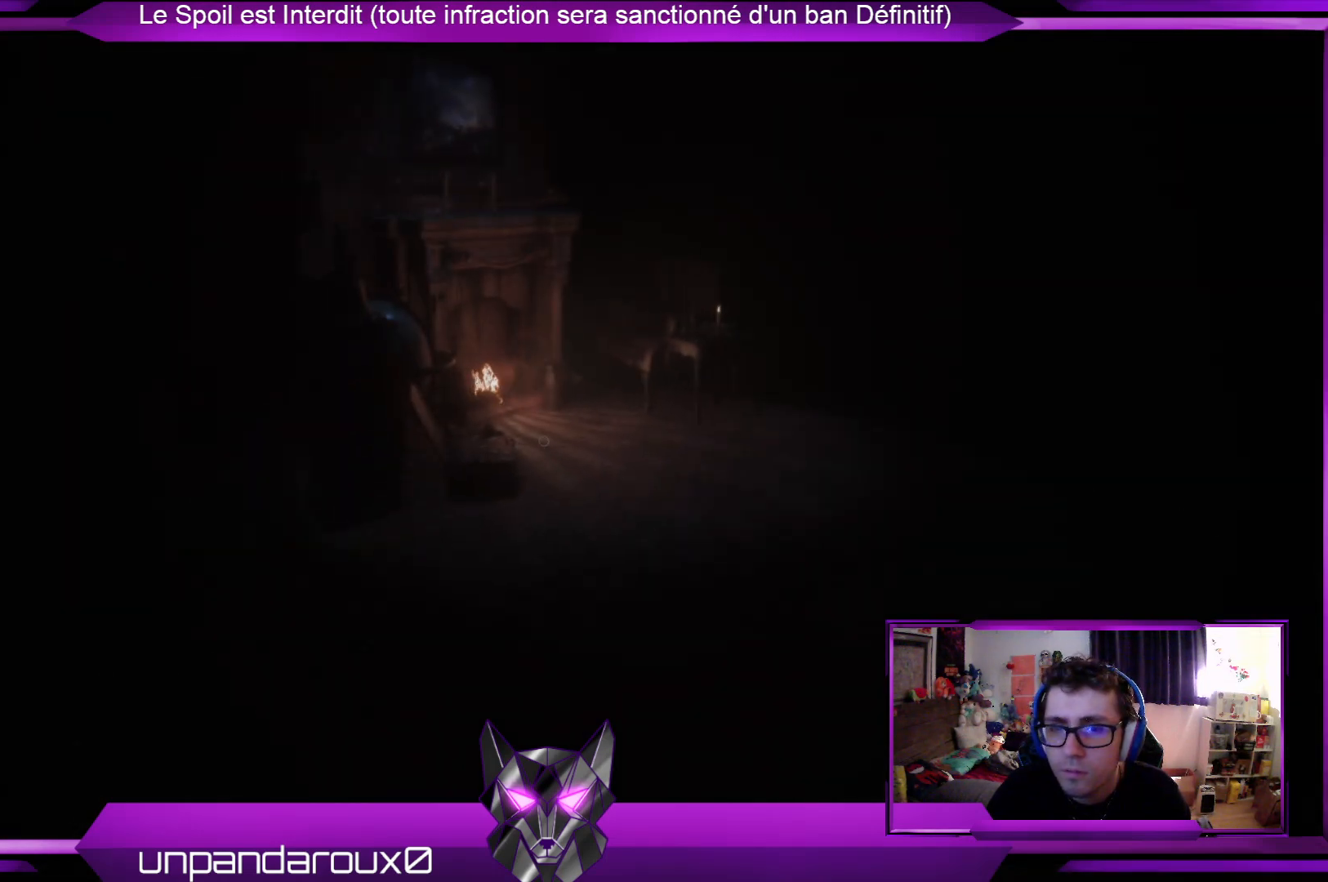
{"buttons": [], "left_stick": "up", "right_stick": "center", "events": []}
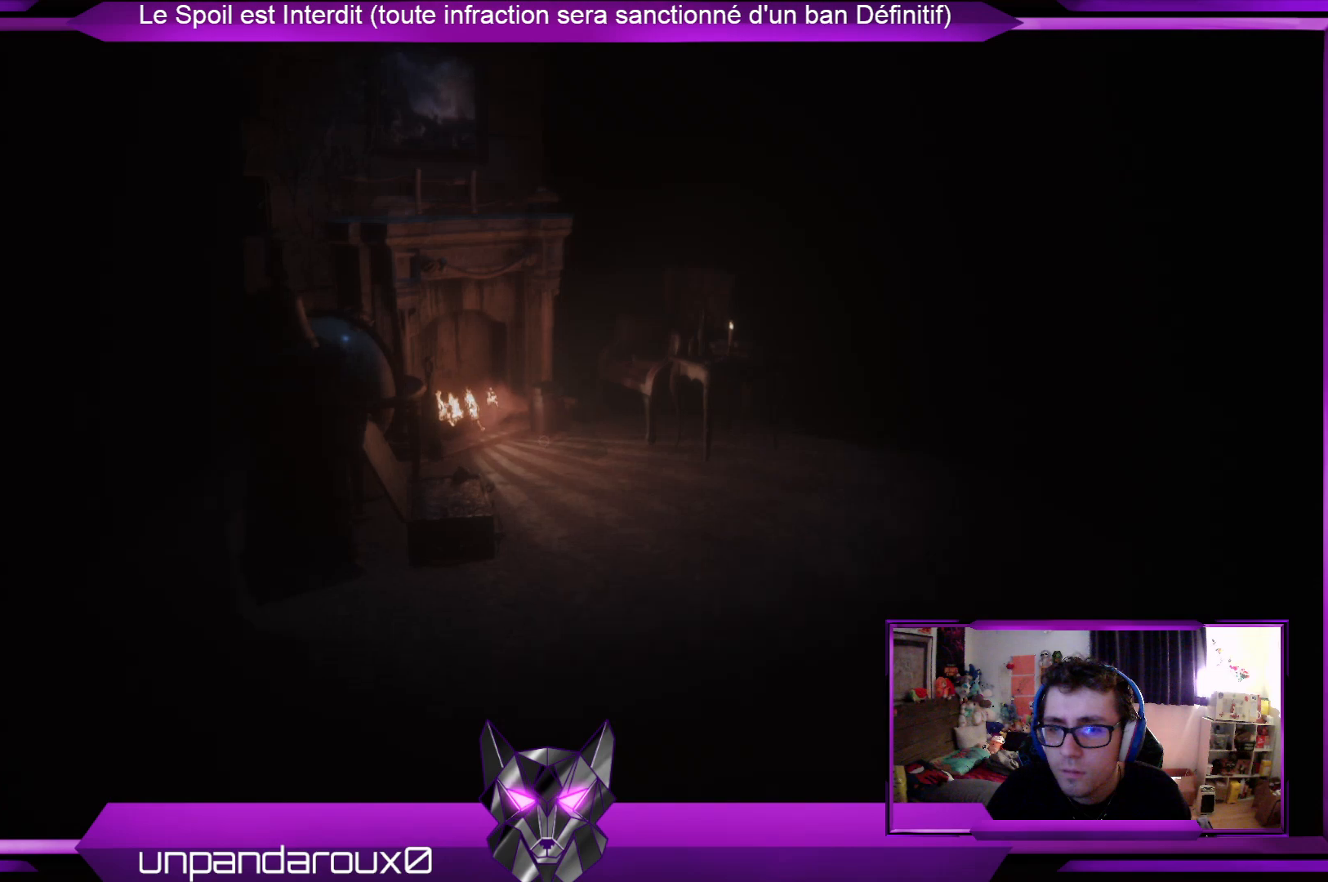
{"buttons": [], "left_stick": "up", "right_stick": "center", "events": []}